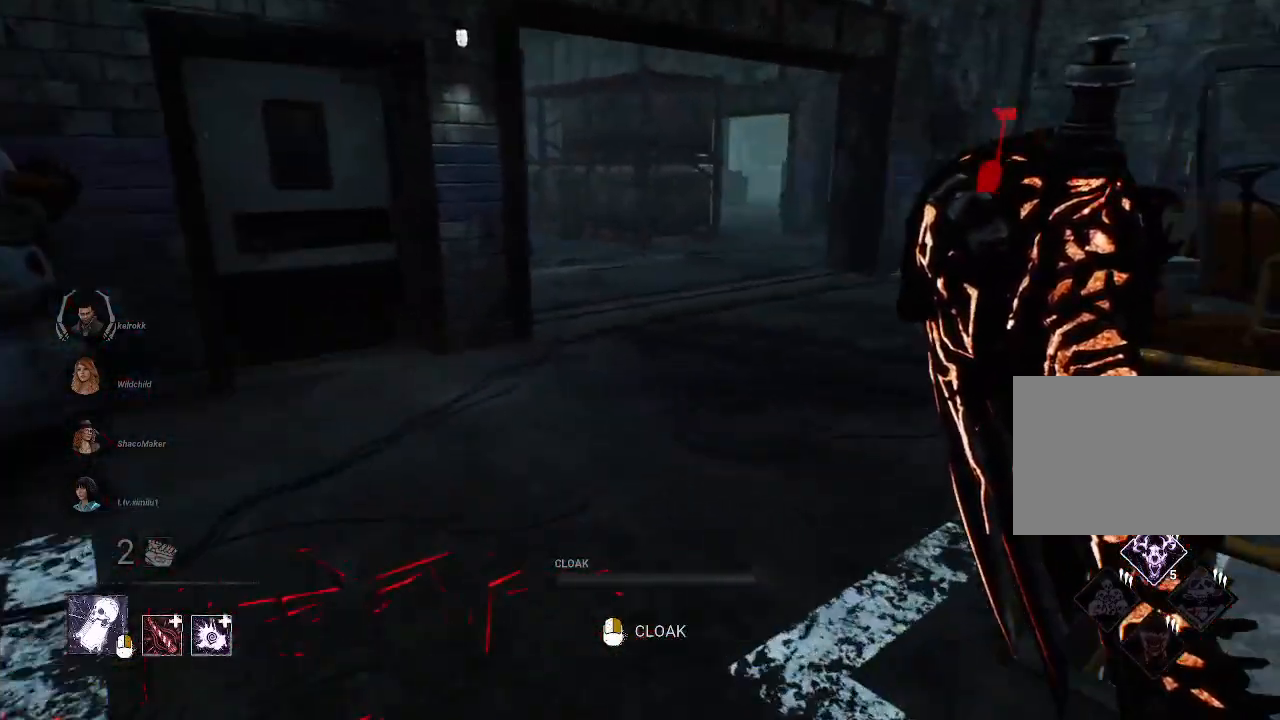
Gameplay with keyboard and mouse; each line is a JSON object with the keys and mouse buttons held at the frame after it. "events" lists presses ("down") and releases ("up") of "1", "2", "3", "4", "5", "a", "alt", "b", "c", "ctrl", "d", "e", "f", "g", "q", "r", "s", "shift", "space", "t", "tab", "tilde", "v", "w", "x", "z", "mouse_left", "mouse_wheel", "mouse_right", "mouse_mb4" and "mouse_mb5" between this image and that frame as [ms after this image, input, new state], when the widget could be followed in between. "mouse_left", "mouse_wheel", "mouse_right", "mouse_mb4", "mouse_mb5" = the "left", "wheel", "right", "mb4", "mb5" buttons of the "mouse" list. No other keys are recorded. "wheel" means that the mouse wheel is clicked or scrolled. Mouse movement is not recorded.
{"keys": ["a", "w"], "mouse": [], "events": [[84, "a", "up"], [300, "a", "down"]]}
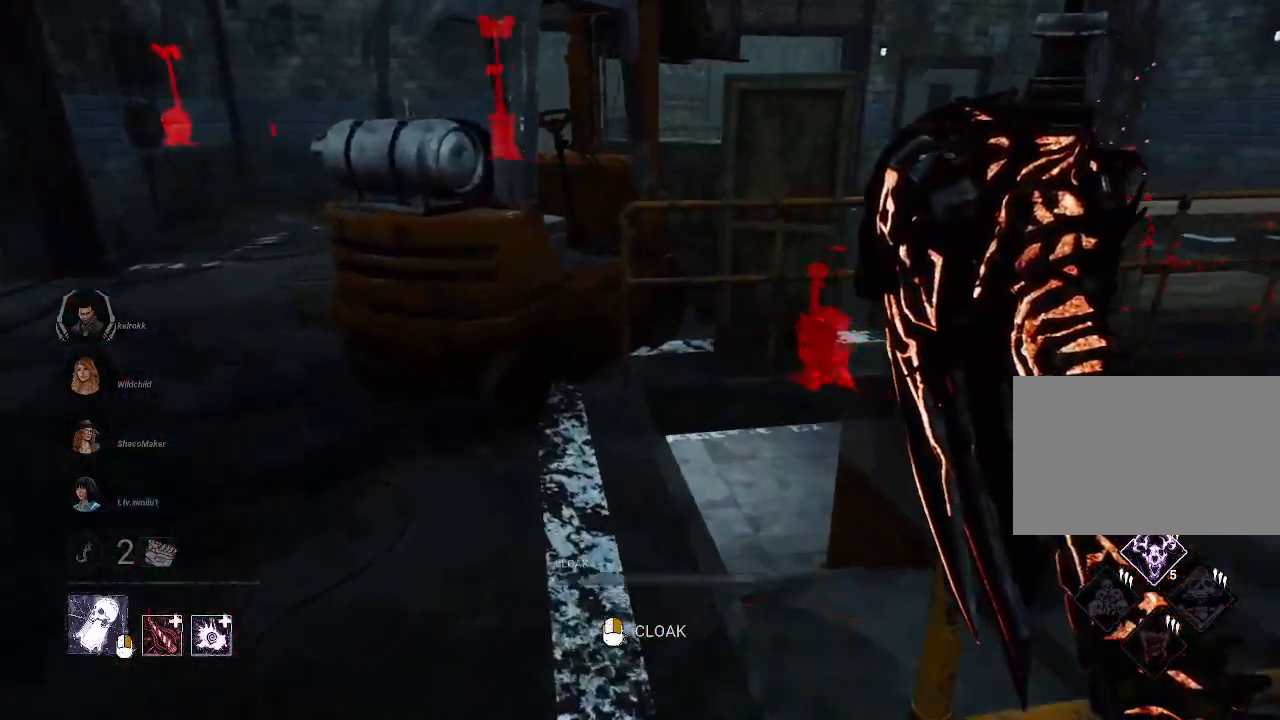
{"keys": ["s"], "mouse": [], "events": [[300, "w", "up"], [450, "s", "down"], [500, "a", "up"]]}
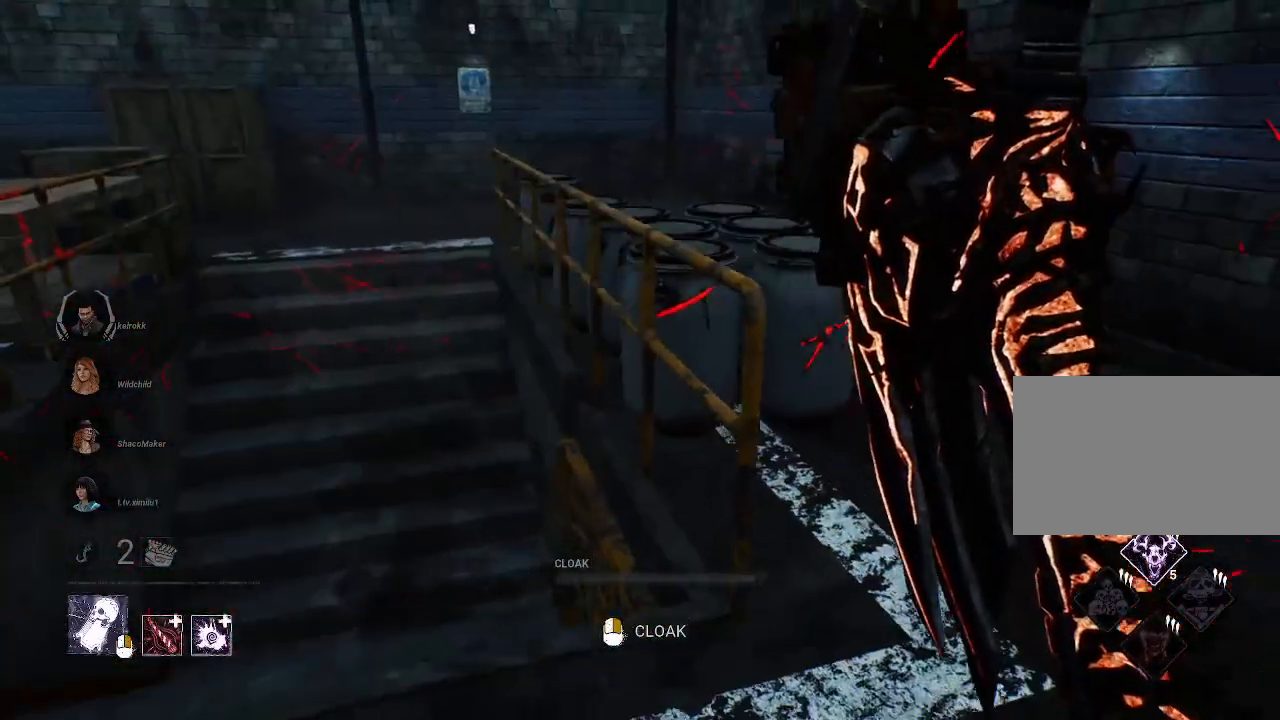
{"keys": ["w"], "mouse": []}
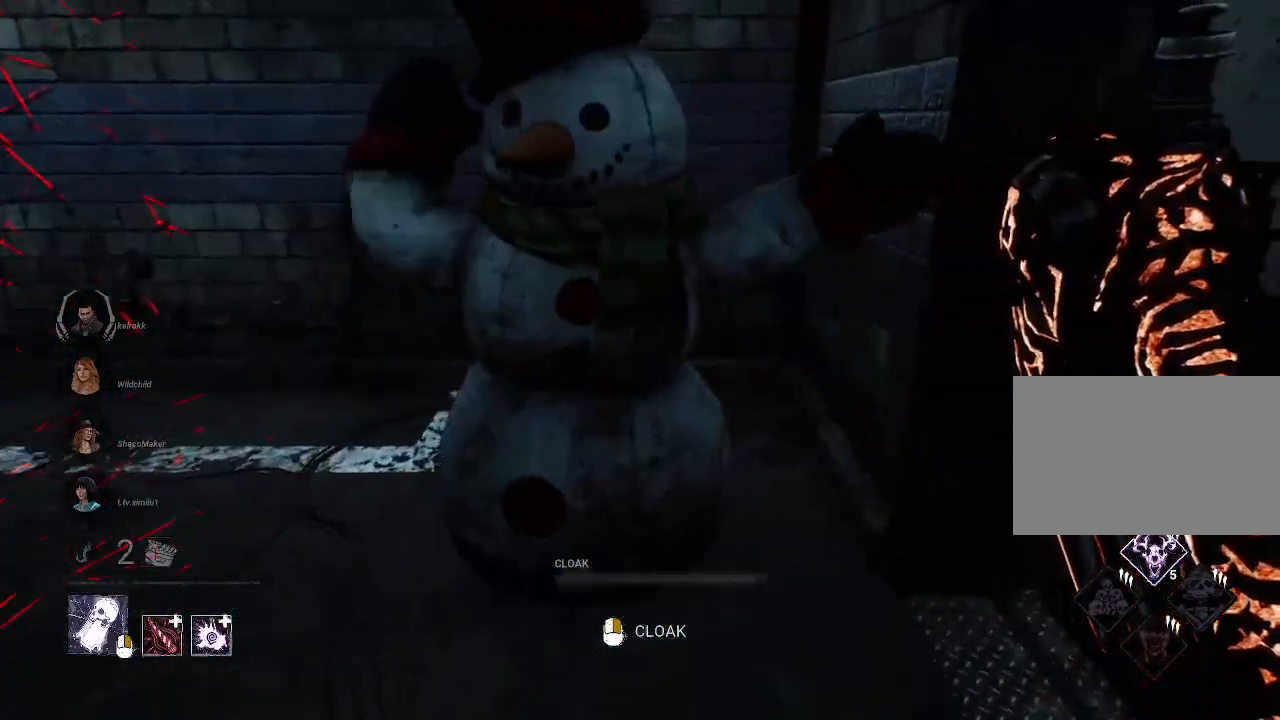
{"keys": [], "mouse": [], "events": [[200, "mouse_left", "down"], [300, "a", "down"], [334, "w", "up"], [434, "mouse_left", "up"], [484, "a", "up"]]}
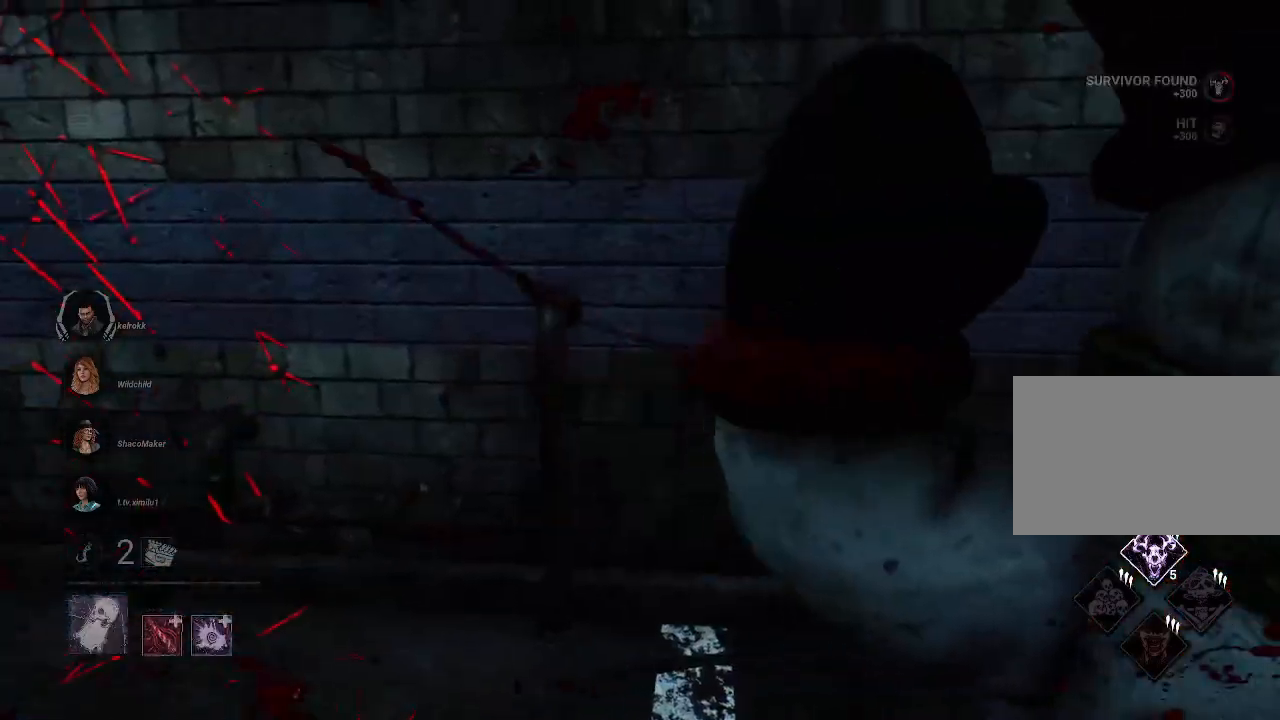
{"keys": ["d", "s"], "mouse": [], "events": [[117, "s", "down"], [267, "d", "down"]]}
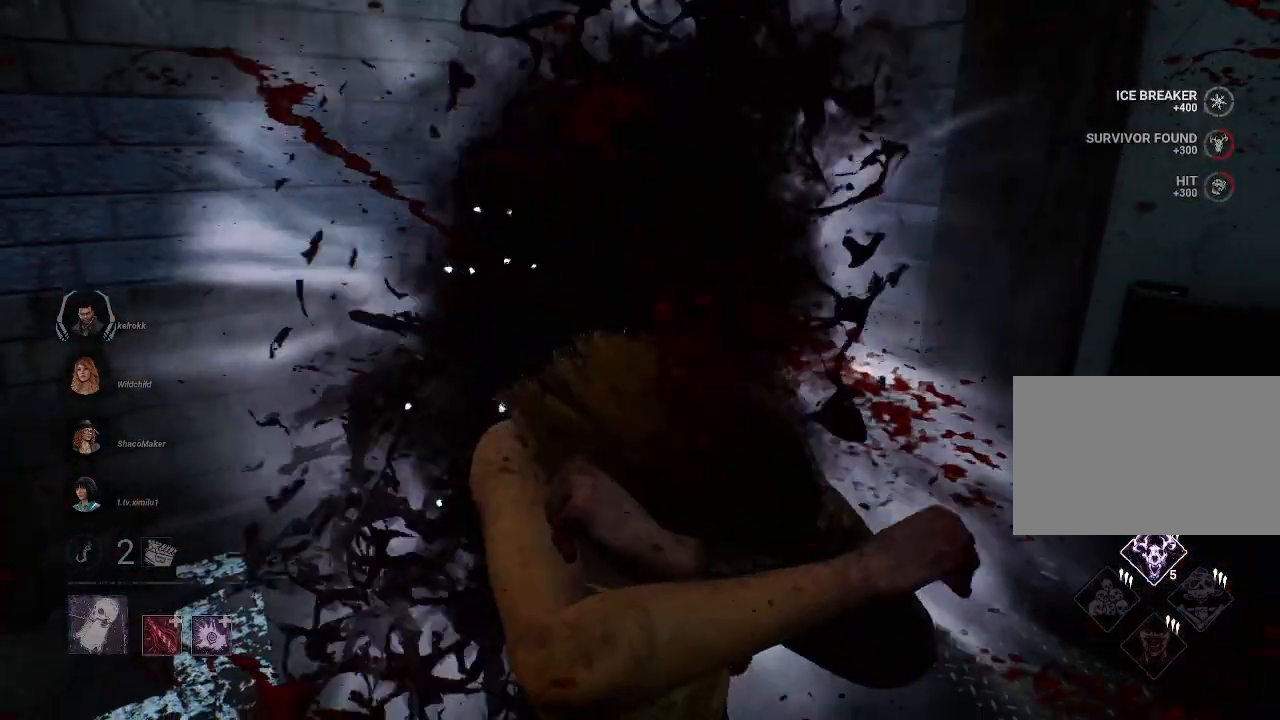
{"keys": ["d"], "mouse": [], "events": [[34, "d", "up"], [134, "a", "down"], [284, "a", "up"], [317, "d", "down"], [467, "s", "up"]]}
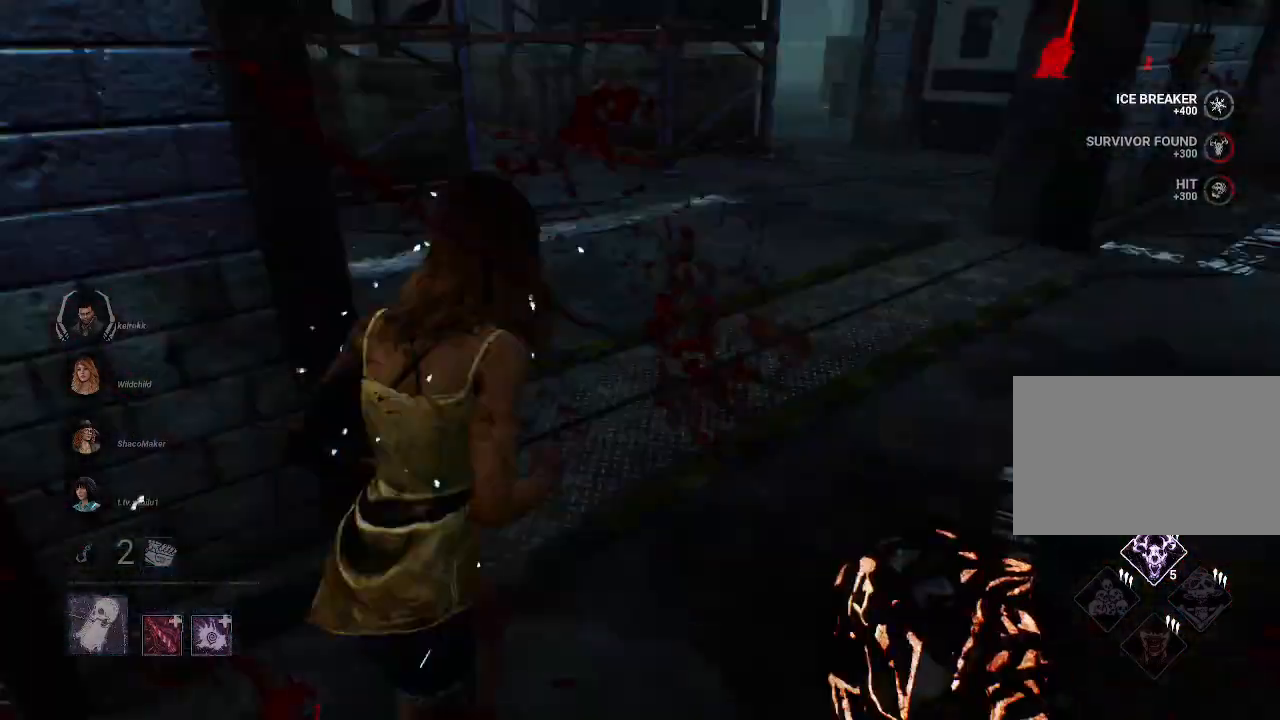
{"keys": ["w"], "mouse": [], "events": [[50, "w", "down"], [484, "d", "up"]]}
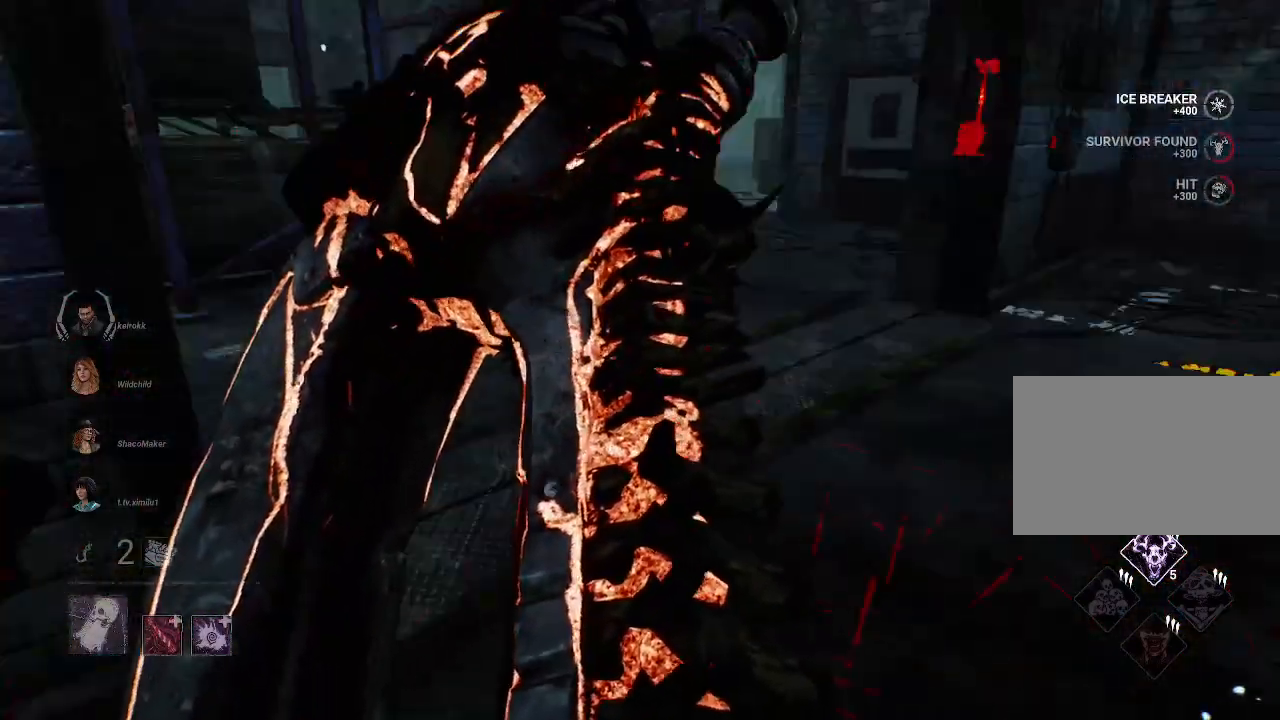
{"keys": ["w"], "mouse": [], "events": []}
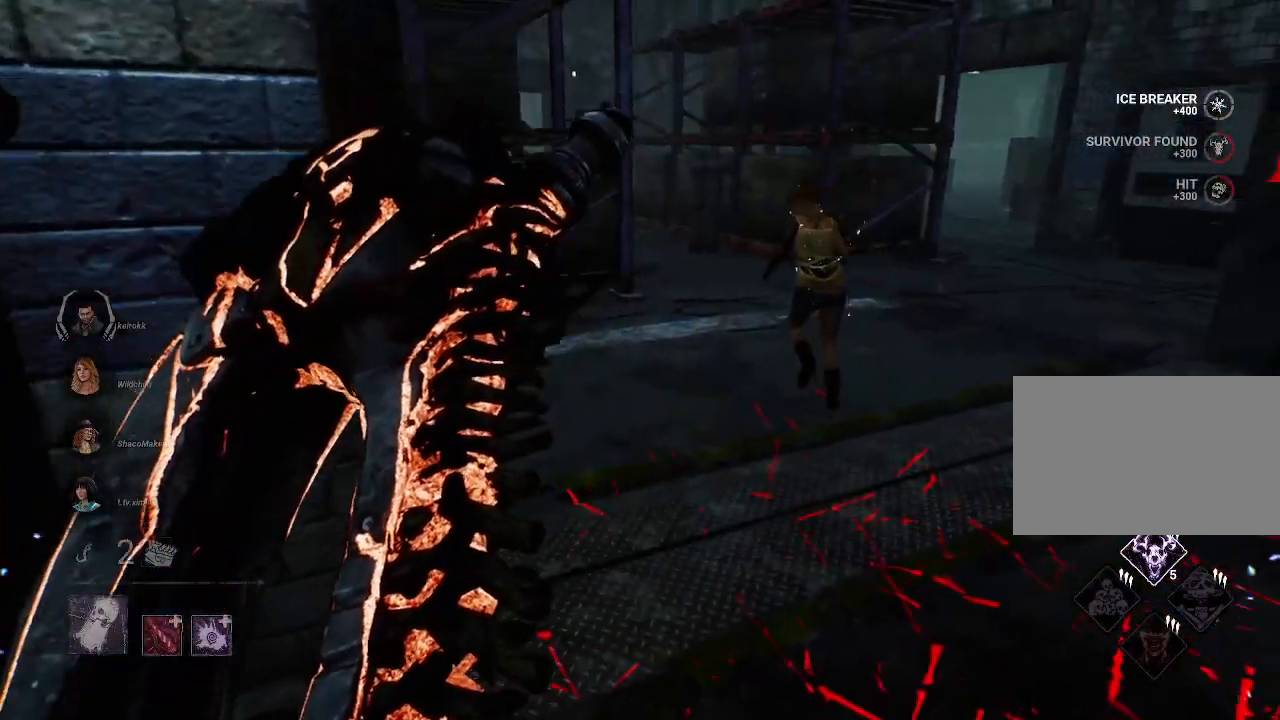
{"keys": ["w"], "mouse": [], "events": []}
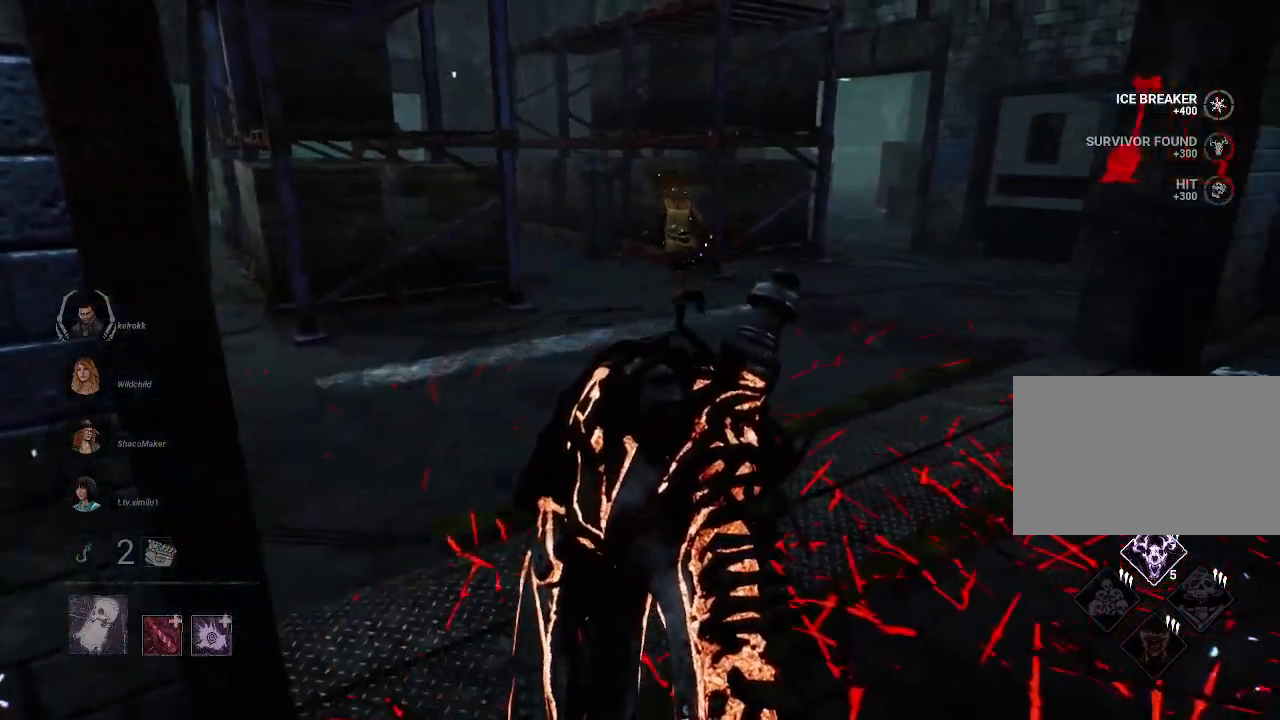
{"keys": ["w"], "mouse": [], "events": []}
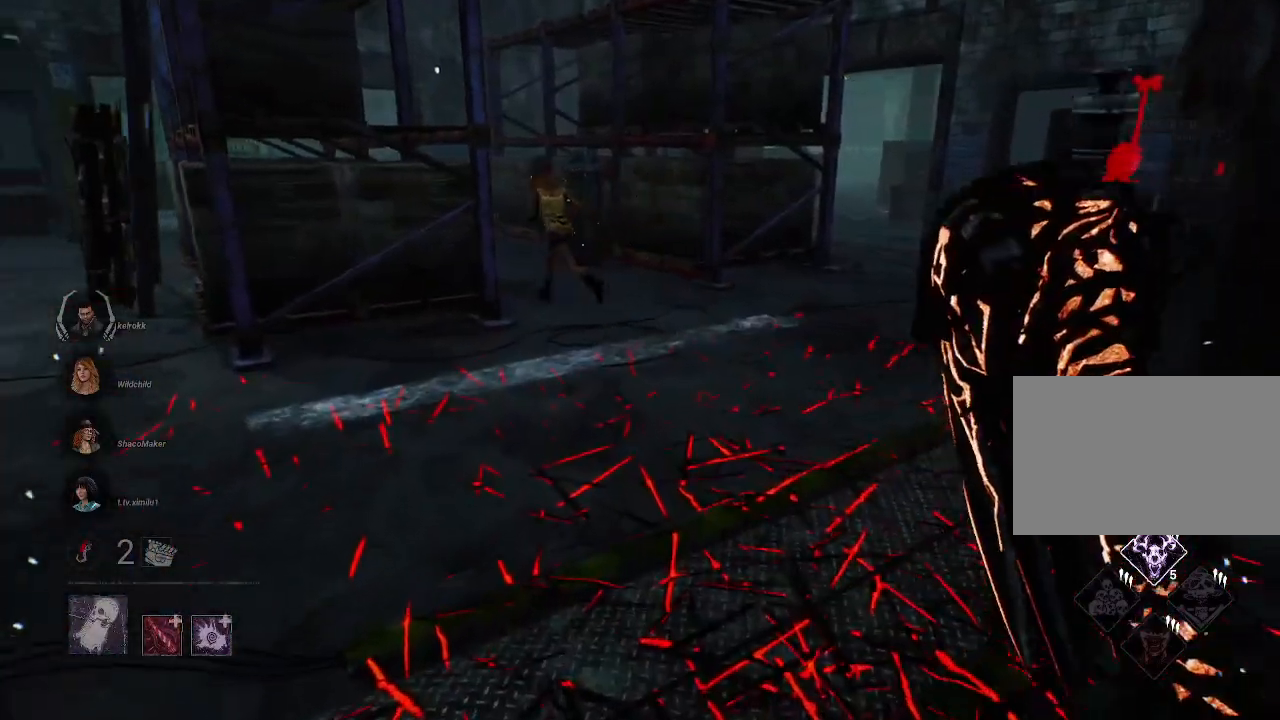
{"keys": ["w"], "mouse": ["right"], "events": [[300, "mouse_right", "down"]]}
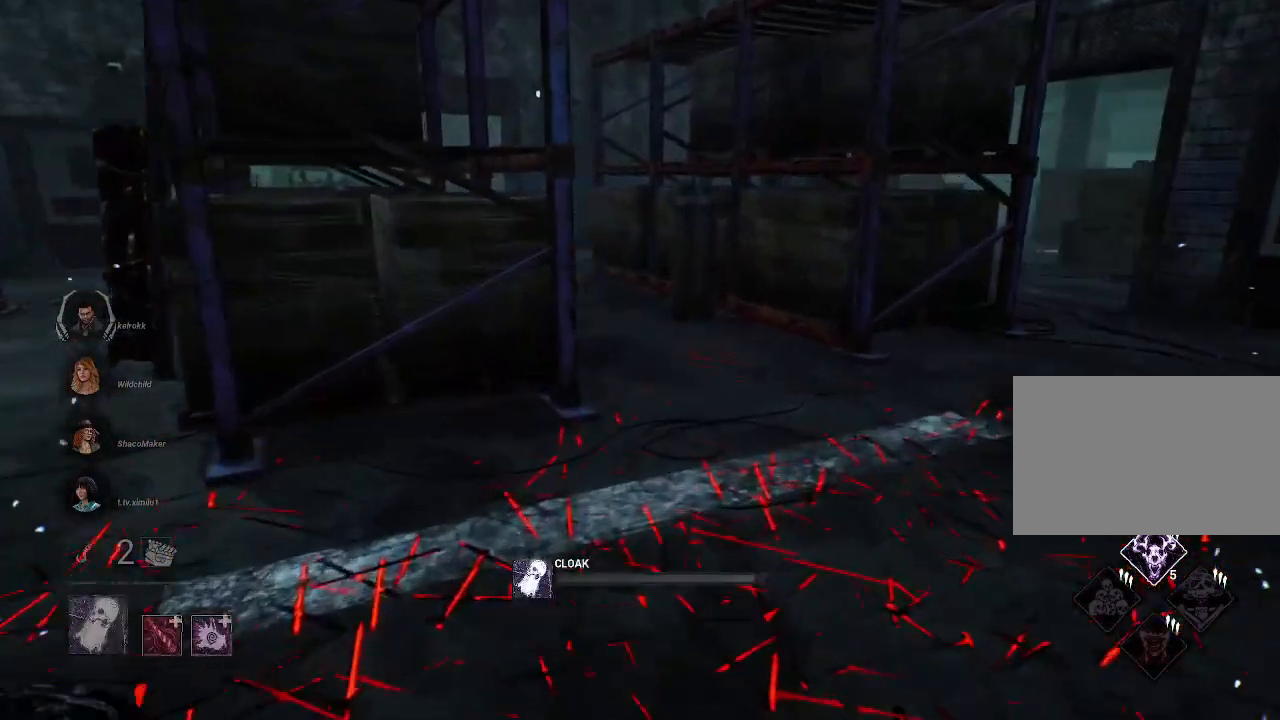
{"keys": ["w"], "mouse": ["right"], "events": []}
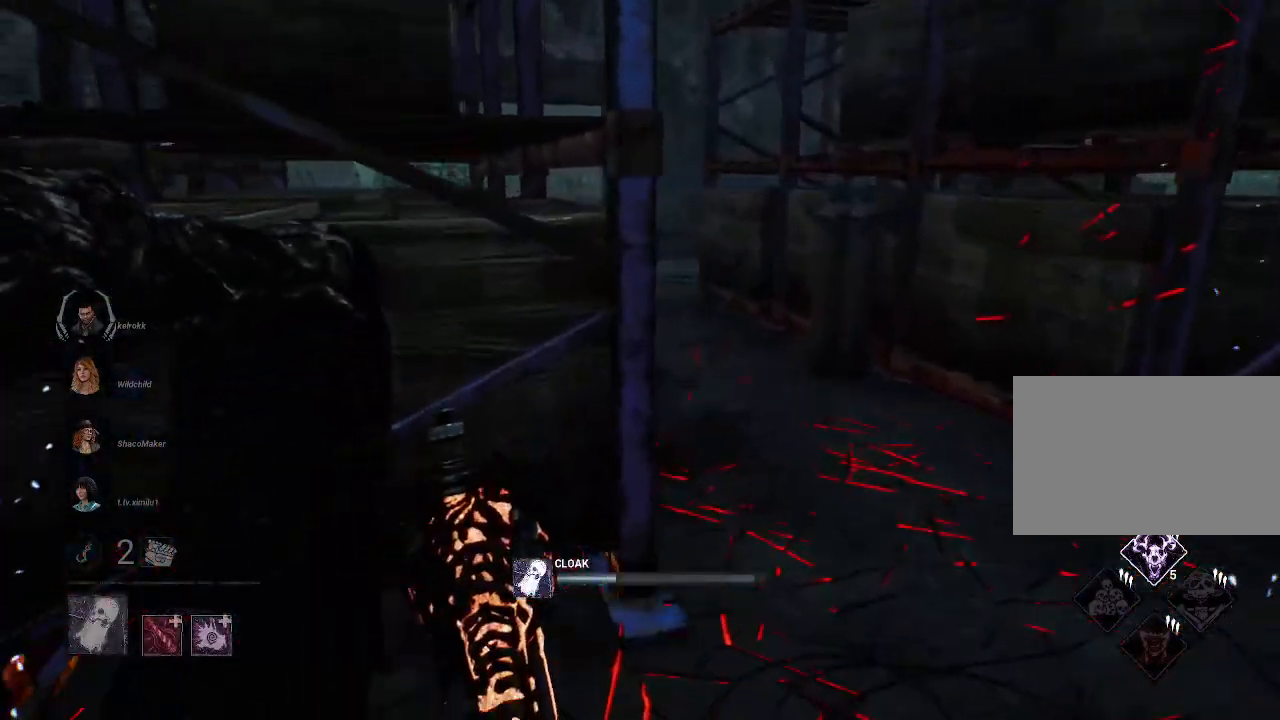
{"keys": ["d", "w"], "mouse": [], "events": [[100, "d", "down"], [484, "mouse_right", "up"]]}
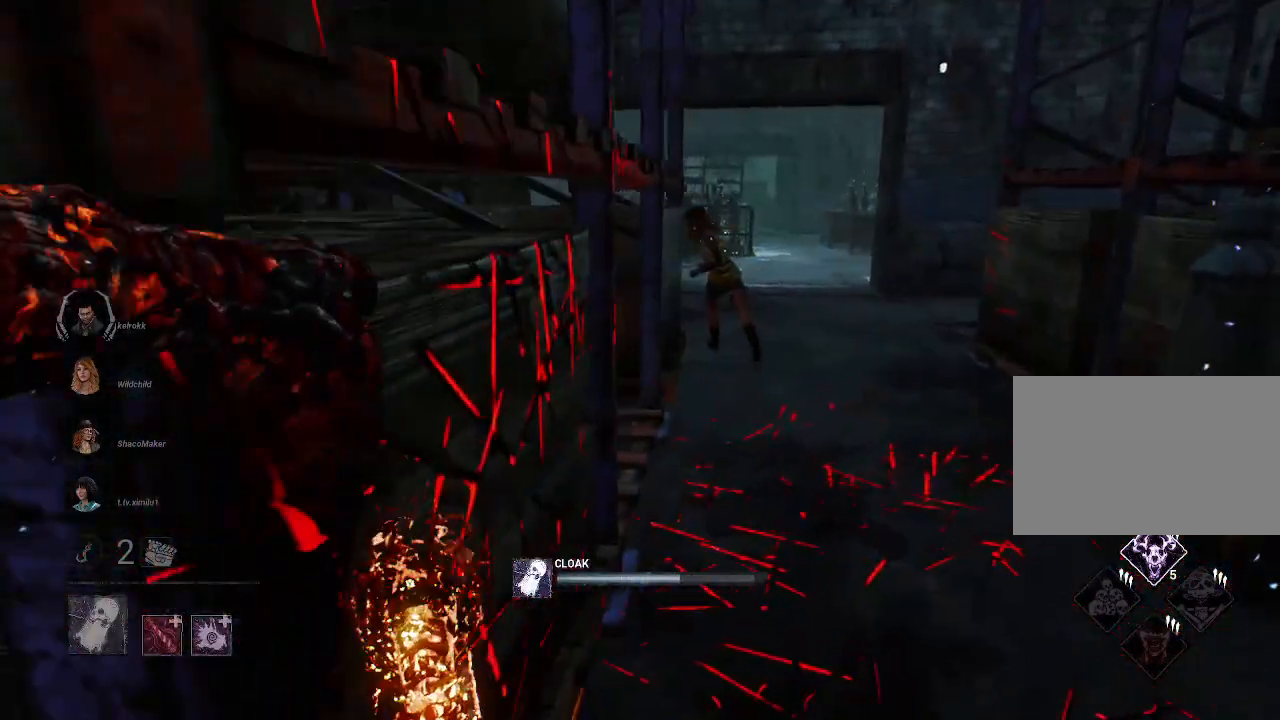
{"keys": ["a"], "mouse": [], "events": [[117, "d", "up"], [400, "a", "down"], [400, "w", "up"]]}
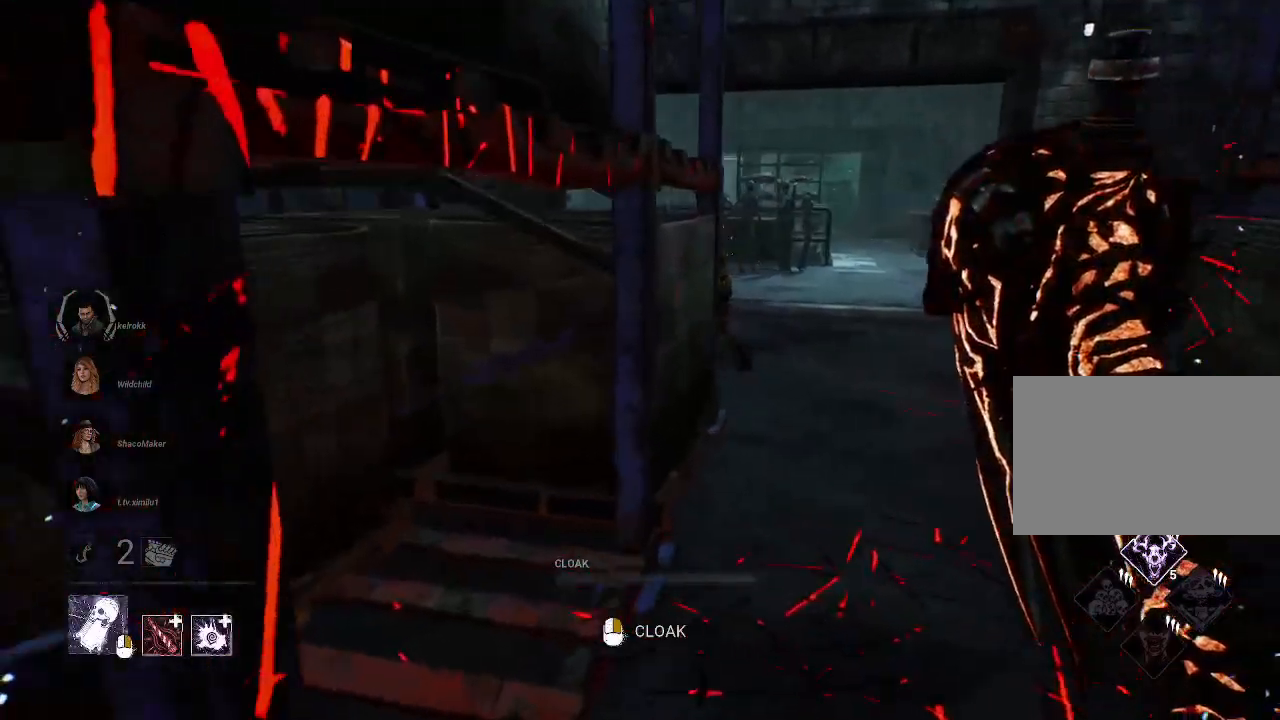
{"keys": ["a", "s"], "mouse": [], "events": [[50, "s", "down"], [134, "a", "up"], [284, "s", "up"], [317, "a", "down"], [467, "s", "down"]]}
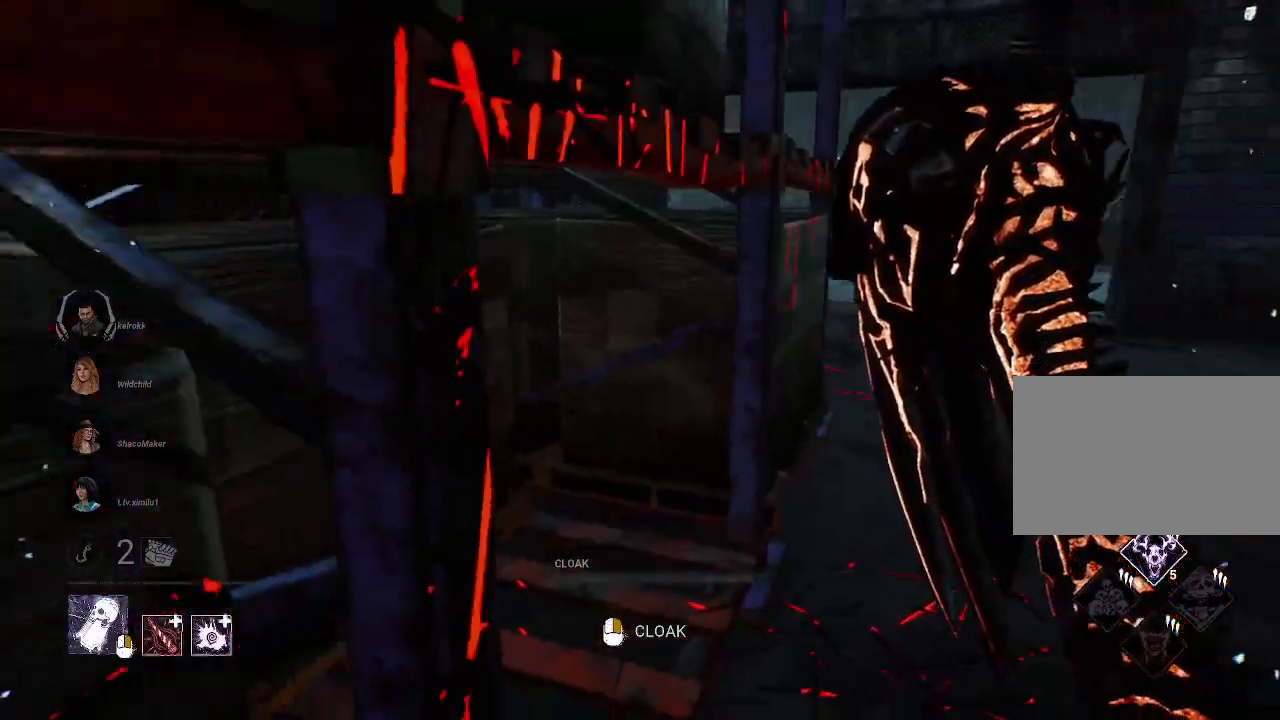
{"keys": ["a"], "mouse": [], "events": [[17, "a", "up"], [17, "x", "down"], [100, "a", "down"], [250, "x", "up"], [334, "s", "up"]]}
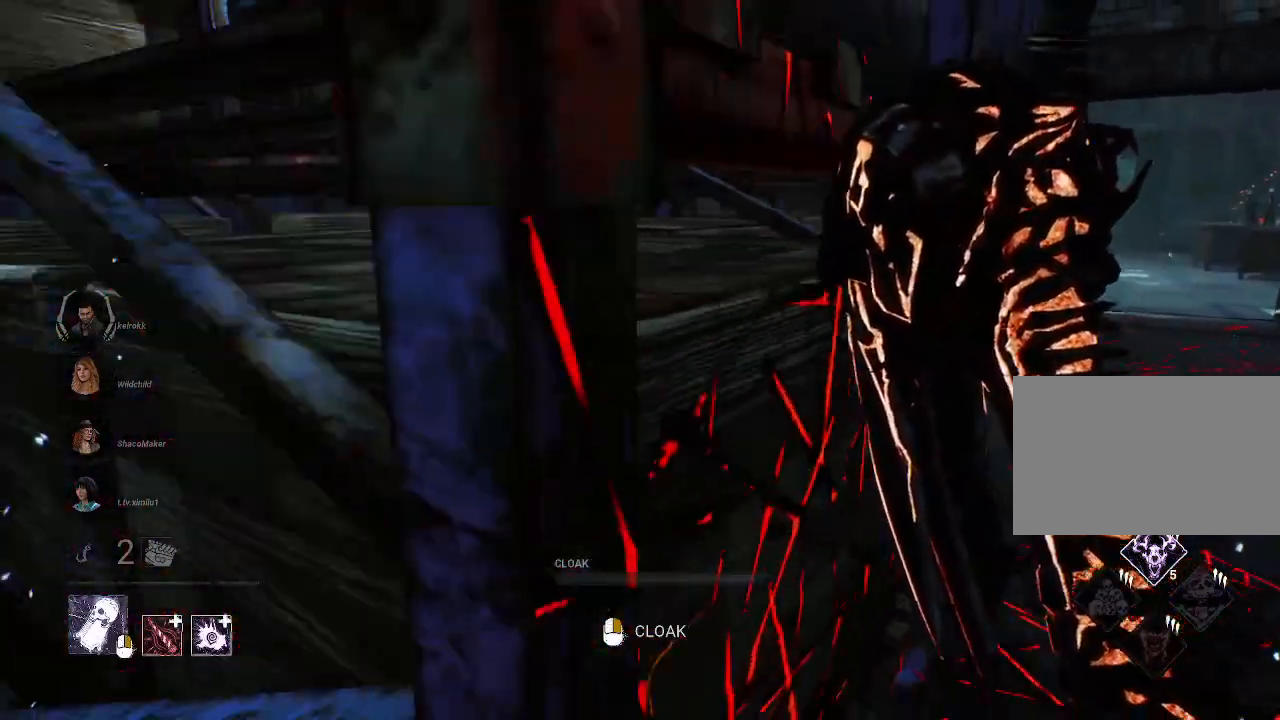
{"keys": ["a", "w"], "mouse": [], "events": [[34, "w", "down"]]}
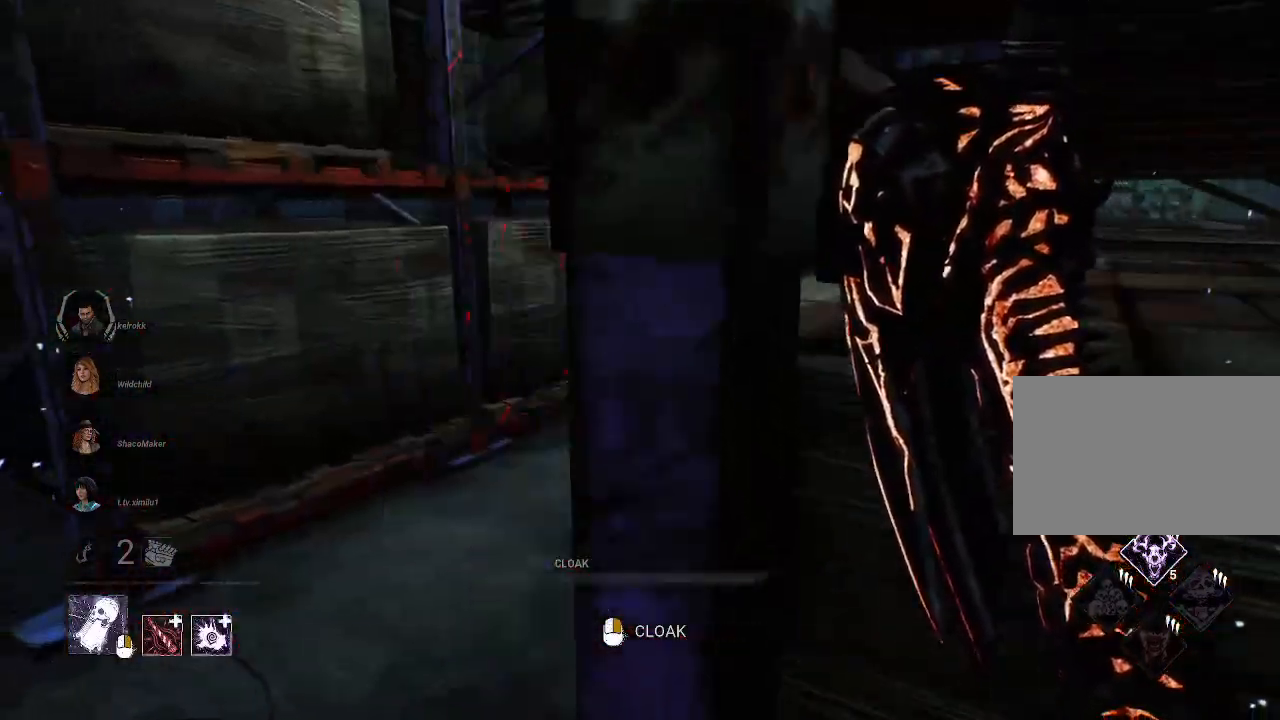
{"keys": ["w"], "mouse": [], "events": [[234, "a", "up"]]}
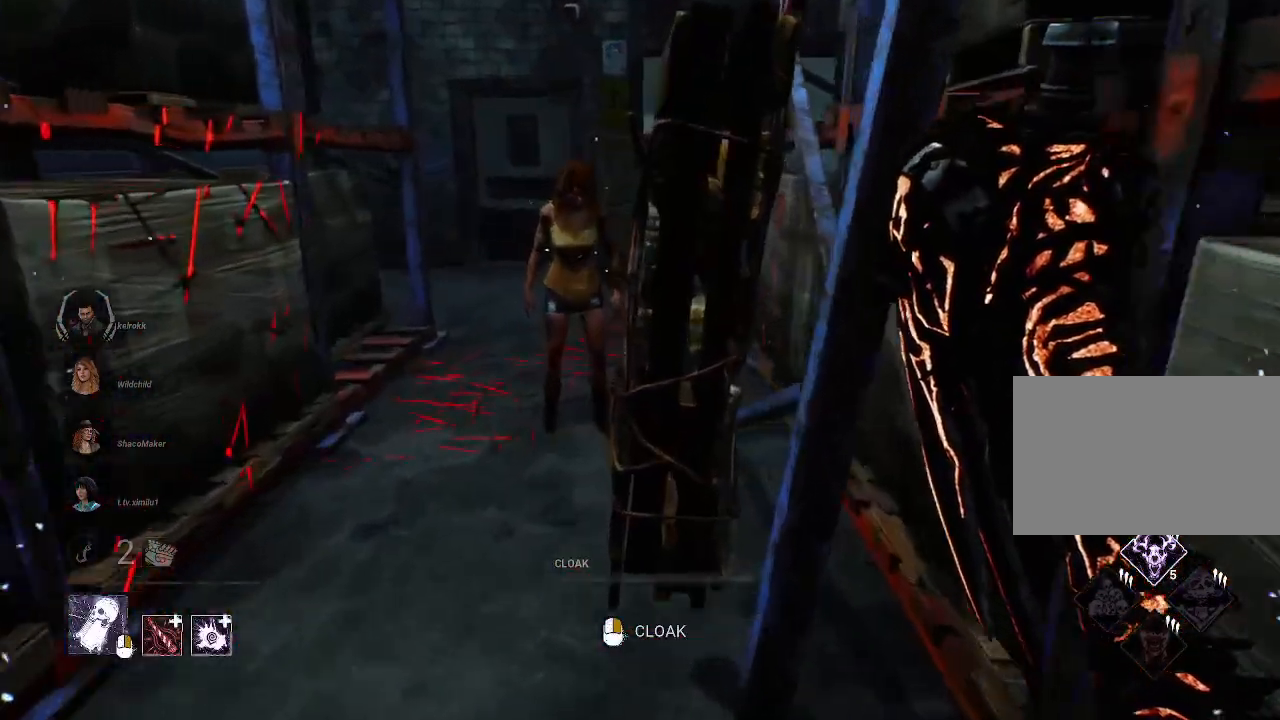
{"keys": ["a", "w"], "mouse": ["left"], "events": [[284, "a", "down"], [434, "mouse_left", "down"]]}
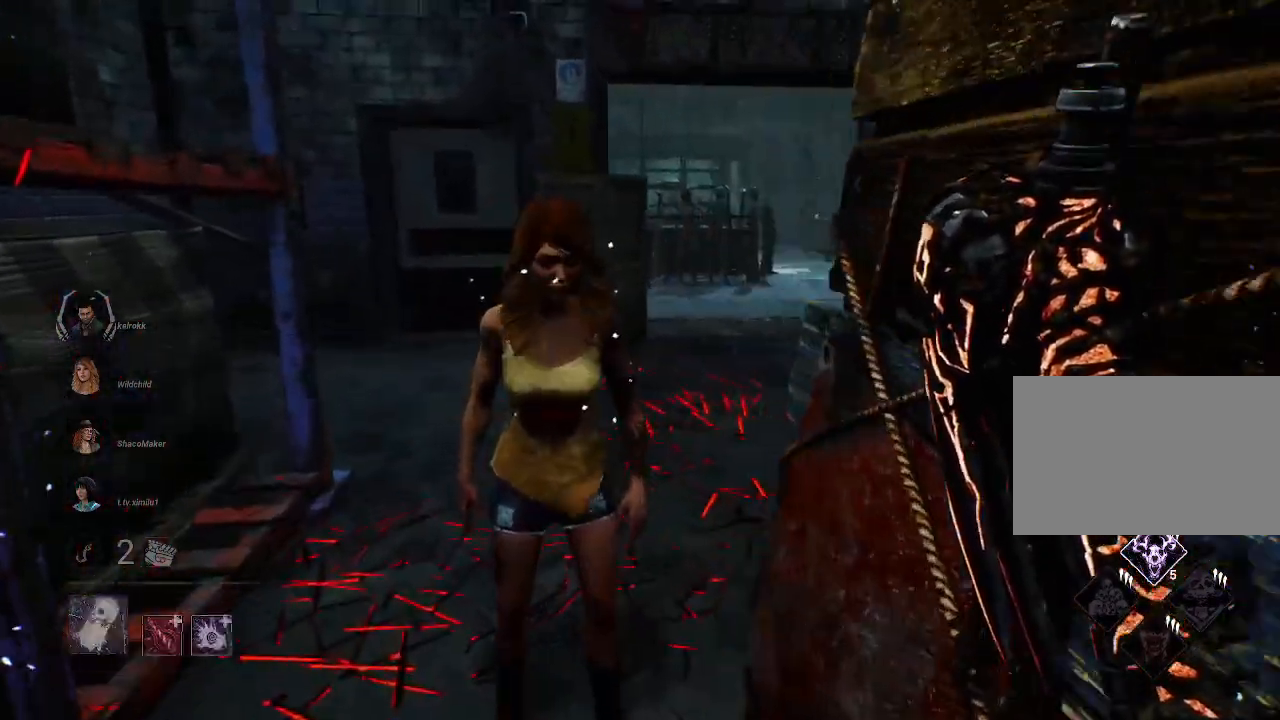
{"keys": ["w"], "mouse": [], "events": [[34, "a", "up"], [300, "mouse_left", "up"]]}
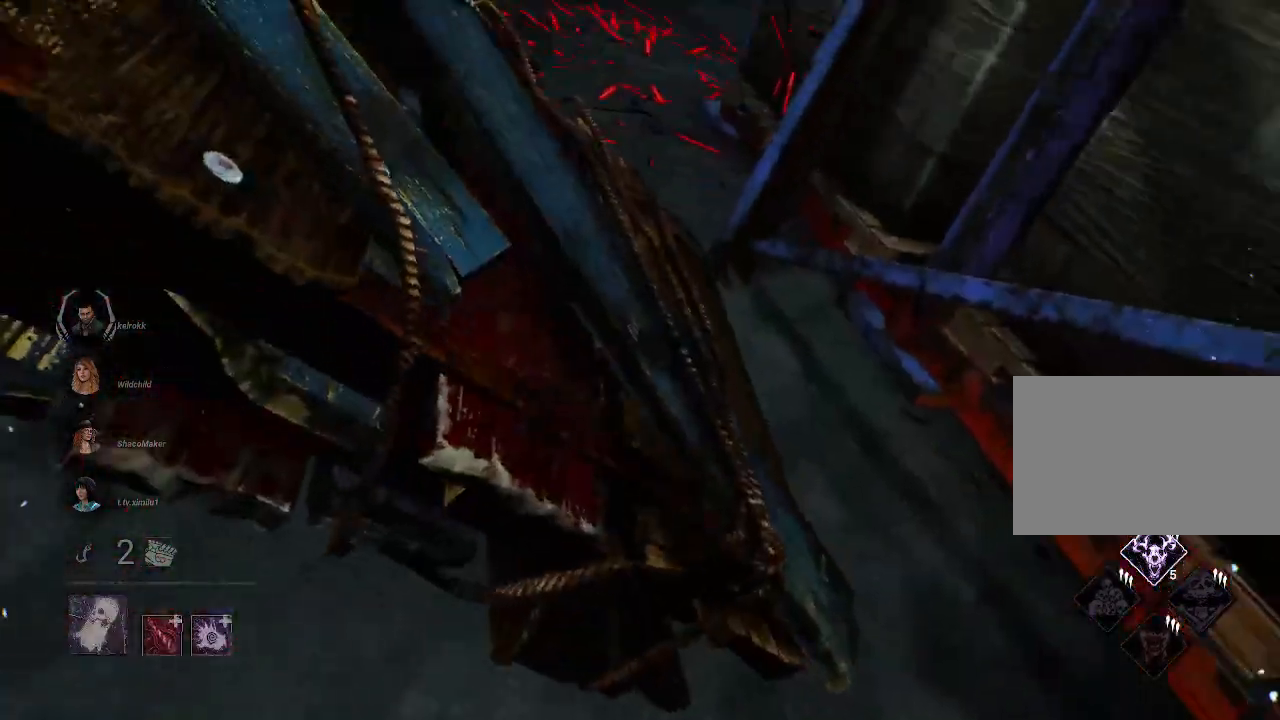
{"keys": ["a", "space", "w"], "mouse": [], "events": [[134, "a", "down"], [234, "space", "down"], [367, "space", "up"], [417, "space", "down"]]}
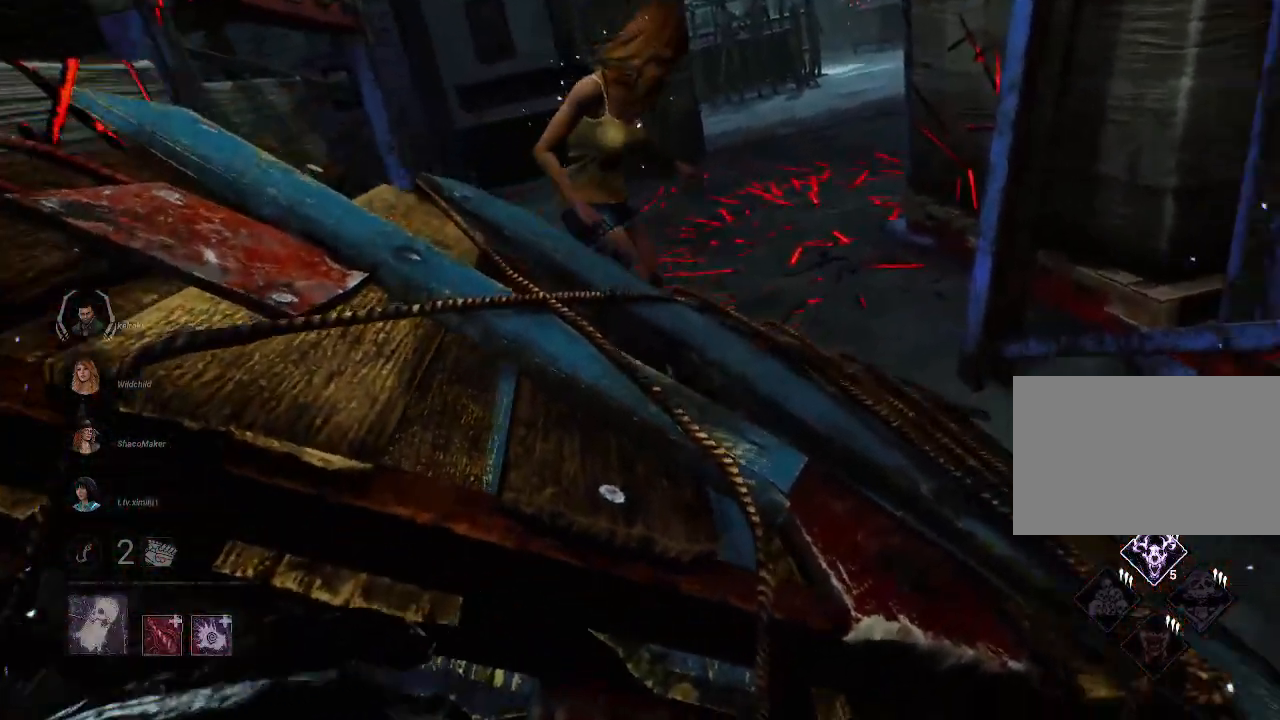
{"keys": ["a", "space", "w"], "mouse": [], "events": [[100, "space", "up"], [200, "space", "down"], [250, "space", "up"], [334, "space", "down"], [434, "space", "up"], [484, "space", "down"]]}
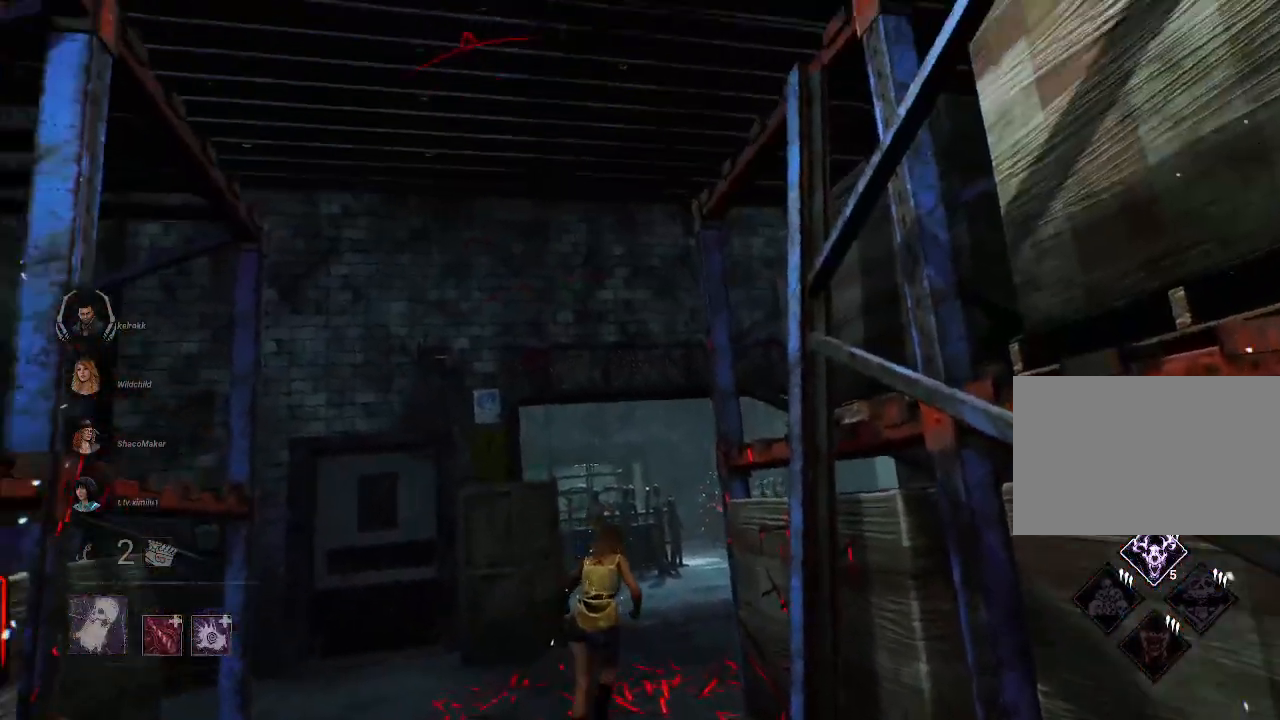
{"keys": ["a", "space", "w"], "mouse": [], "events": [[67, "space", "up"], [117, "space", "down"], [217, "space", "up"], [300, "space", "down"], [350, "space", "up"], [450, "space", "down"]]}
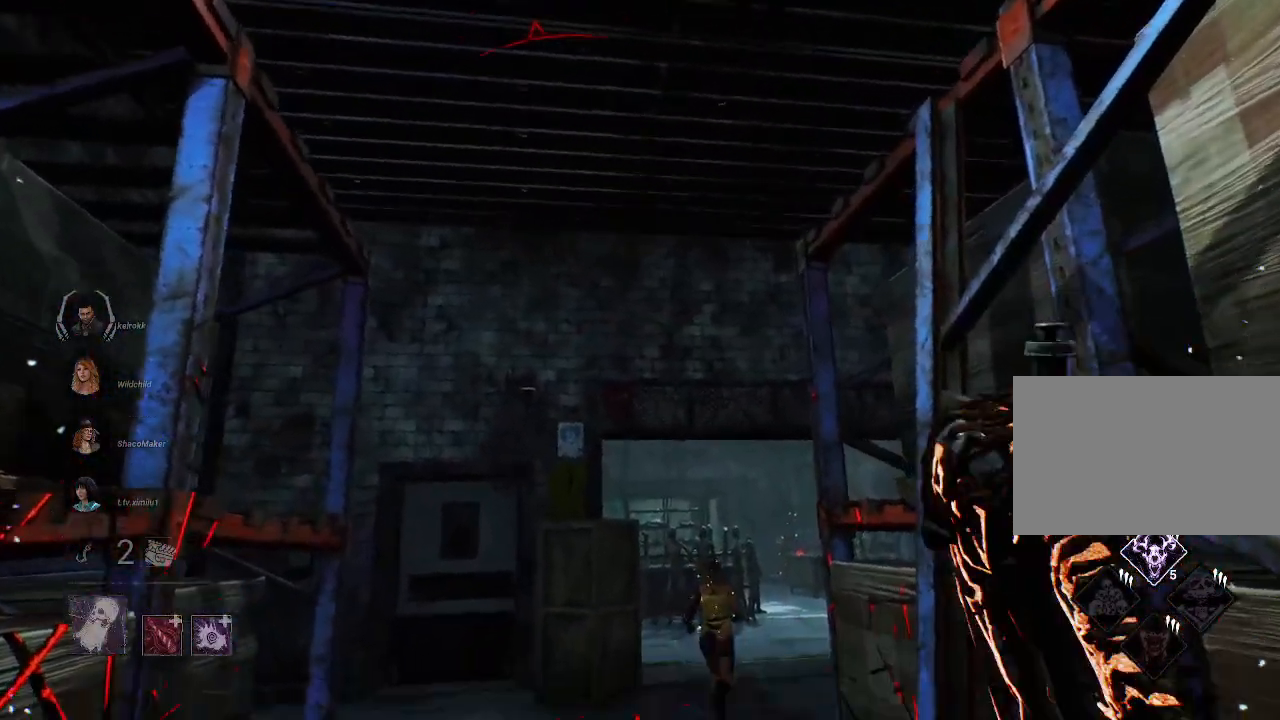
{"keys": ["a", "w"], "mouse": [], "events": [[50, "space", "up"], [84, "space", "down"], [134, "space", "up"], [234, "space", "down"], [284, "space", "up"], [367, "space", "down"], [417, "space", "up"]]}
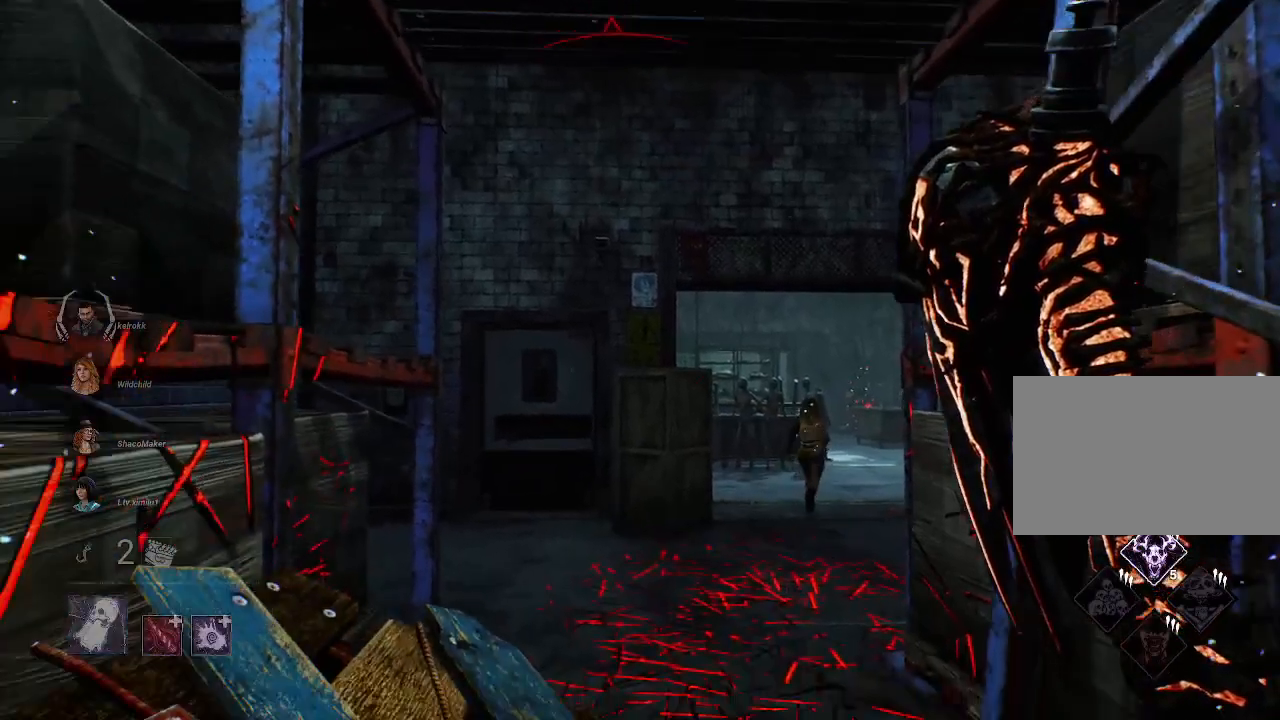
{"keys": ["a", "w"], "mouse": [], "events": [[17, "space", "down"], [50, "space", "up"]]}
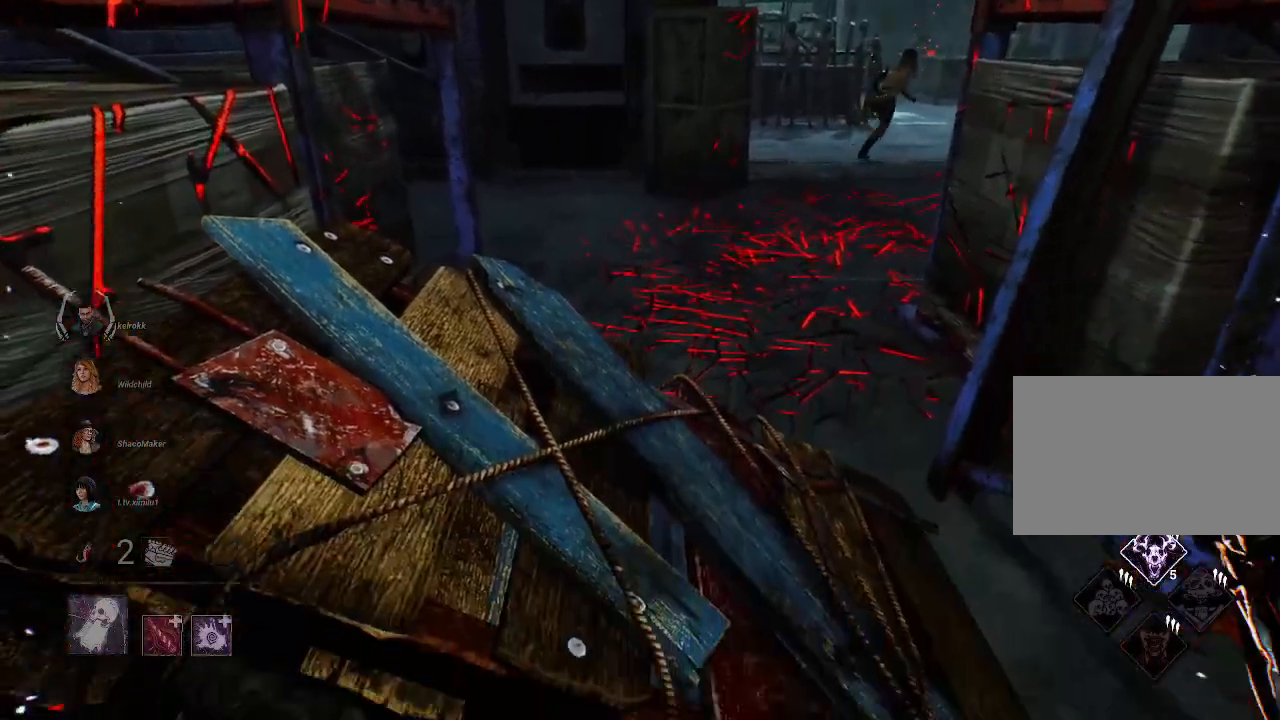
{"keys": ["w"], "mouse": [], "events": [[450, "a", "up"]]}
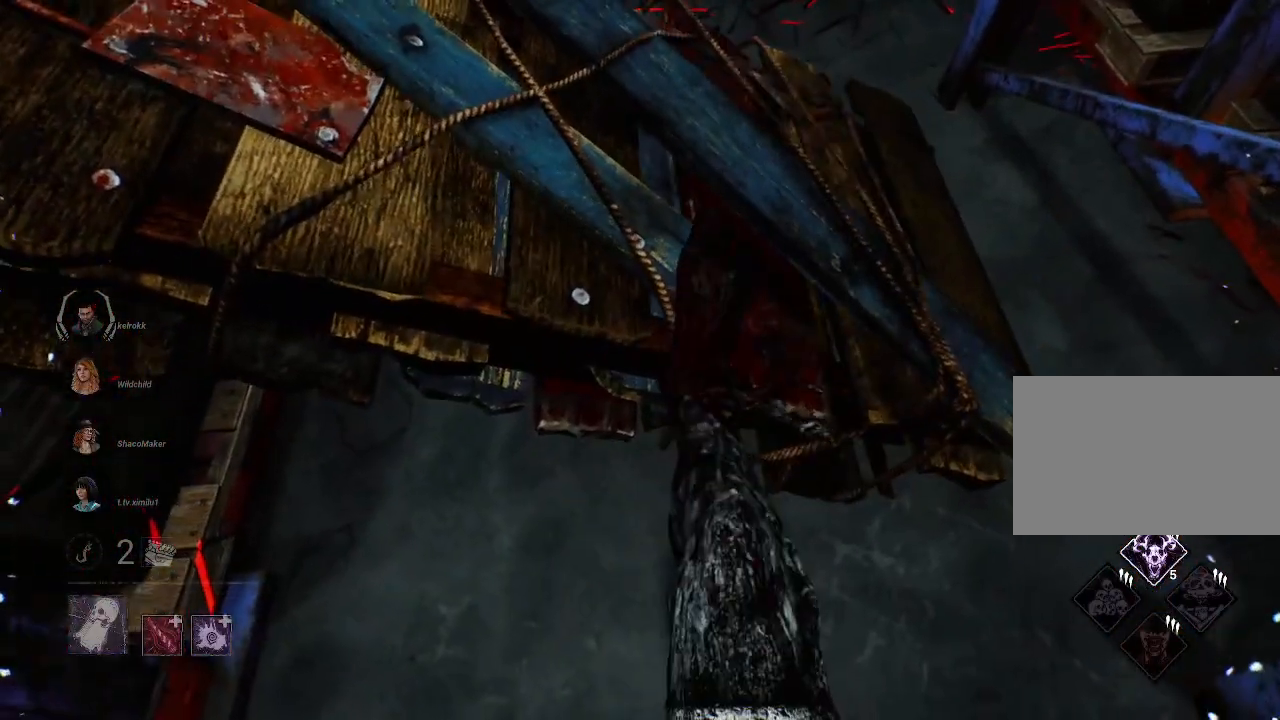
{"keys": [], "mouse": [], "events": [[34, "w", "up"]]}
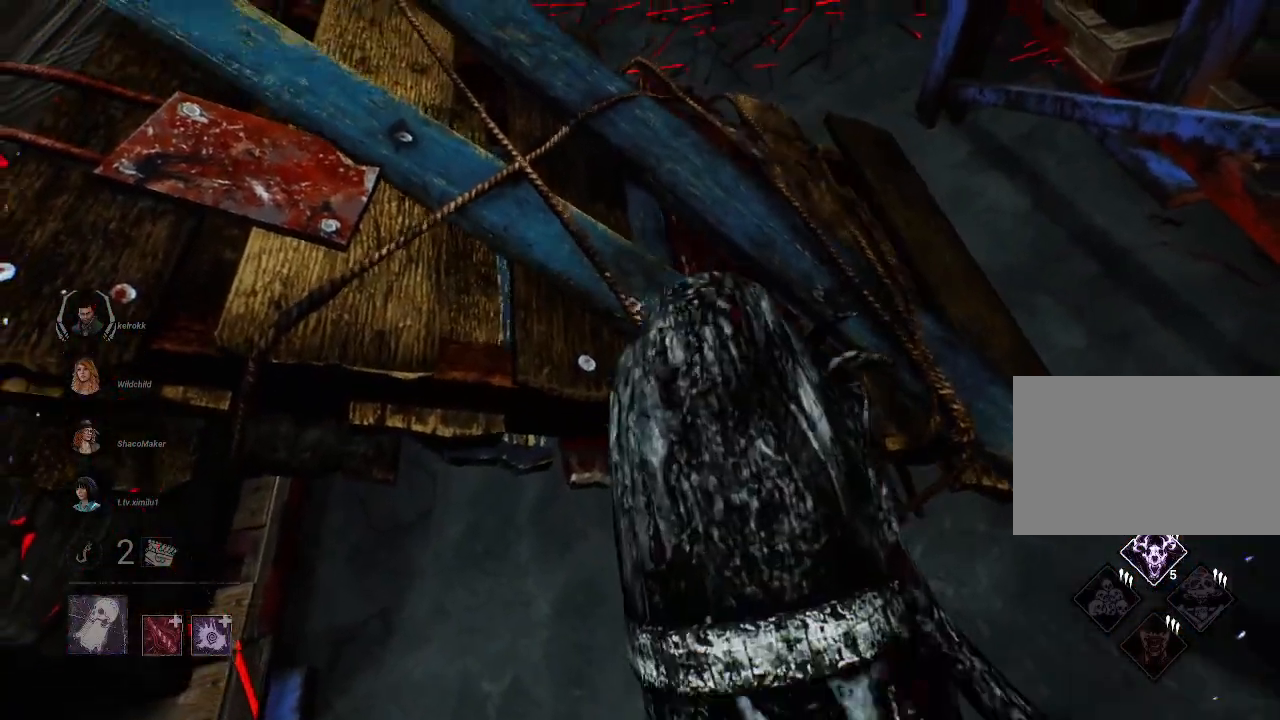
{"keys": [], "mouse": [], "events": []}
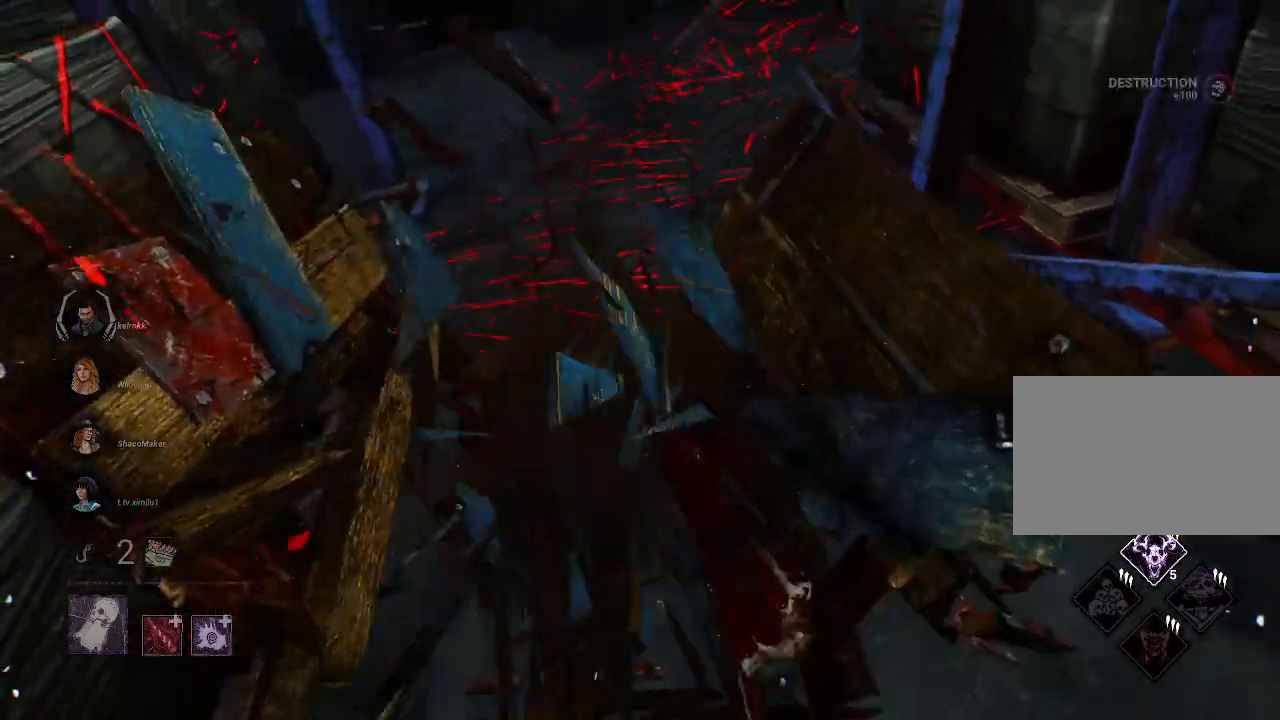
{"keys": ["s"], "mouse": [], "events": [[217, "s", "down"]]}
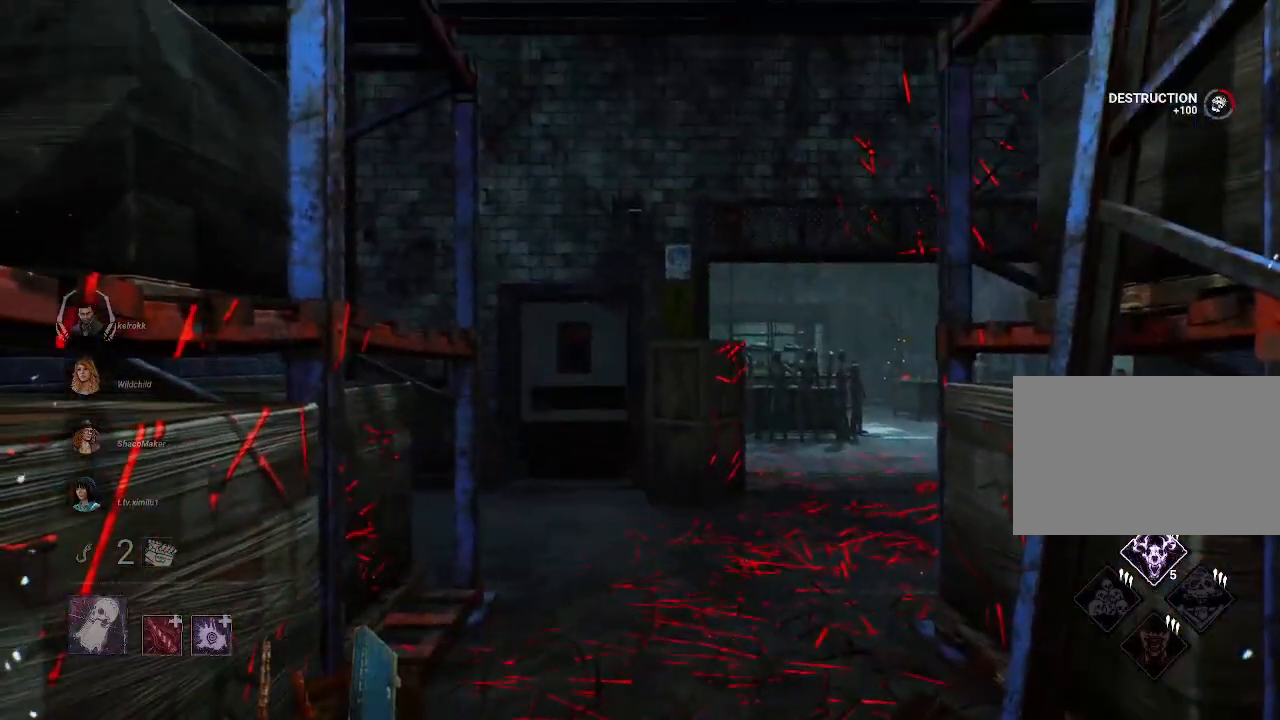
{"keys": ["d"], "mouse": ["right"], "events": [[234, "d", "down"], [367, "s", "up"], [467, "mouse_right", "down"]]}
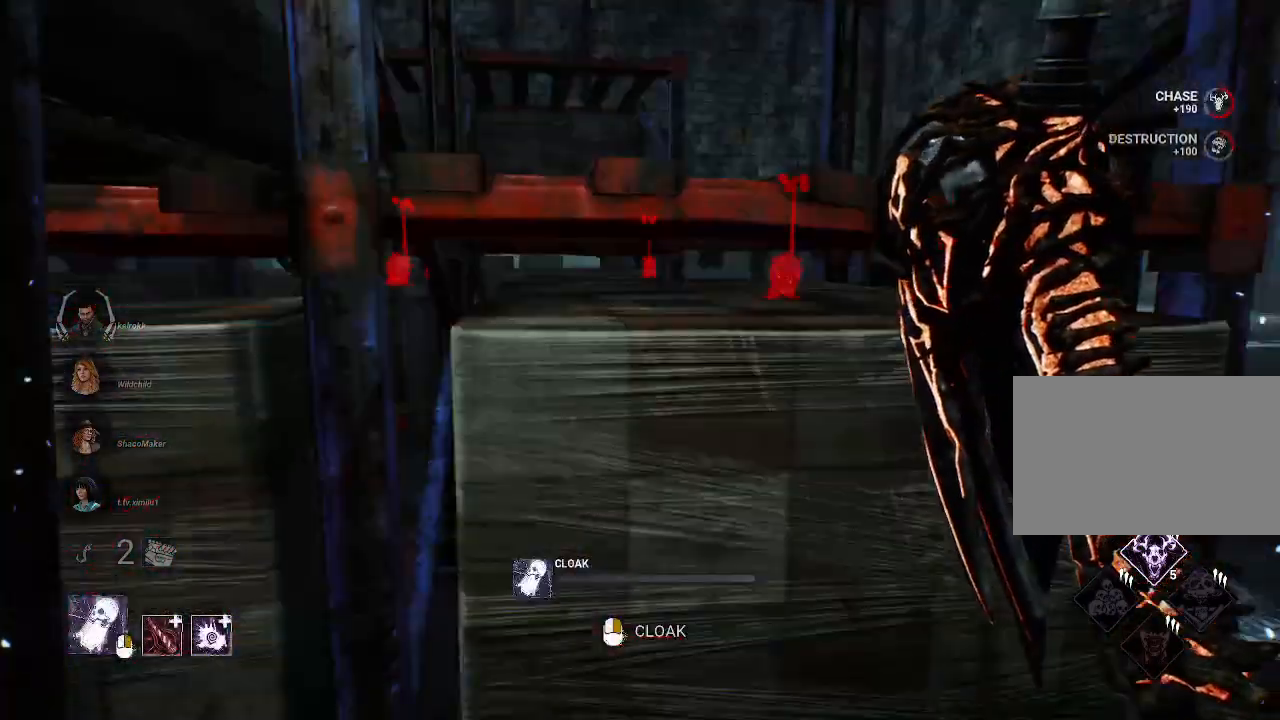
{"keys": ["d", "w"], "mouse": ["right"], "events": [[17, "w", "down"]]}